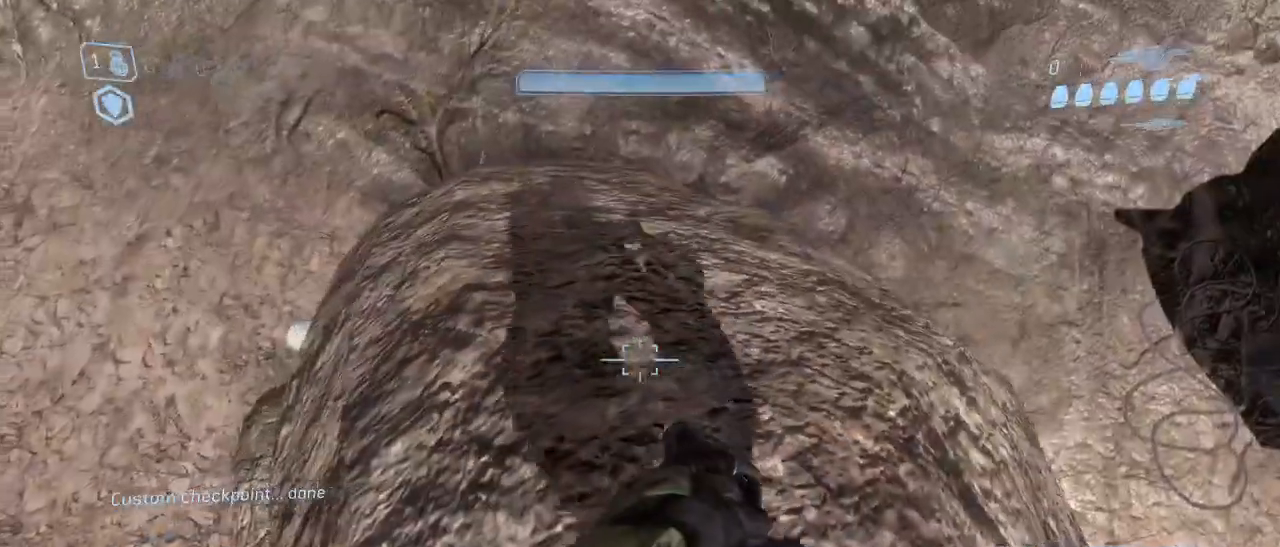
Gameplay with keyboard and mouse; each line is a JSON object with the keys and mouse buttons held at the frame after it. "events" lists presses ("down") and releases ("up") of "1", "2", "3", "4", "5", "a", "alt", "c", "d", "e", "f", "g", "q", "r", "s", "shift", "space", "t", "tab", "v", "w", "x", "z", "mouse_left" and "mouse_right" between this image and that frame as [ms after this image, input, new state], when the widget could be followed in between. "mouse_left", "mouse_right" = the "left", "right" buttons of the "mouse" list. No other keys are recorded. Not read: mouse_move other_keys.
{"keys": [], "mouse": [], "events": [[17, "a", "up"], [350, "s", "down"], [400, "d", "down"], [484, "d", "up"], [484, "s", "up"]]}
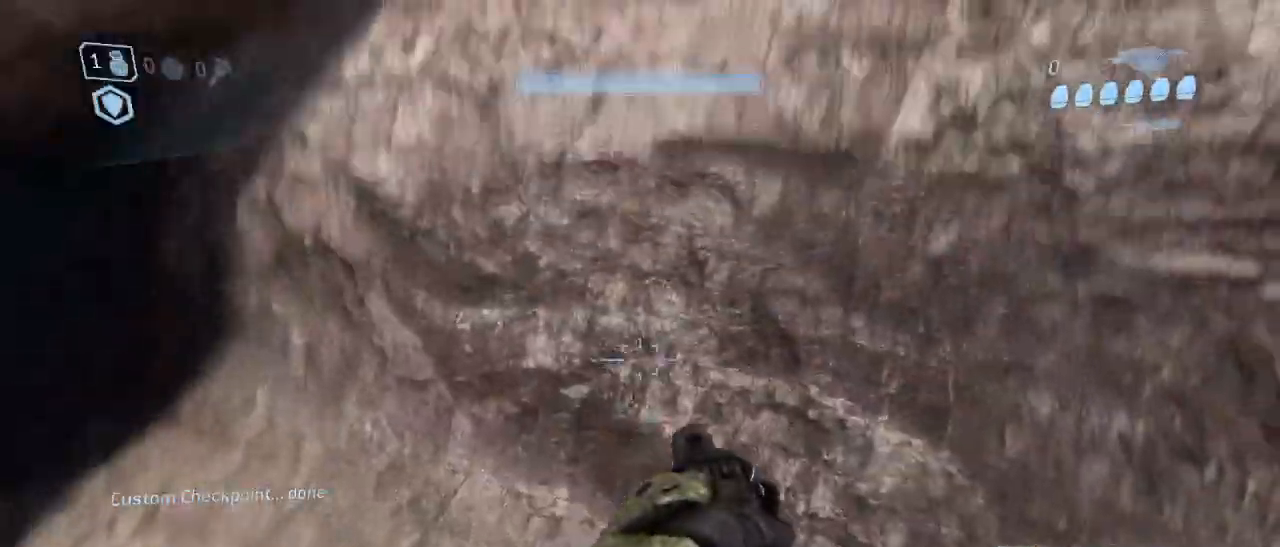
{"keys": ["s", "shift"], "mouse": [], "events": [[317, "shift", "down"], [500, "s", "down"]]}
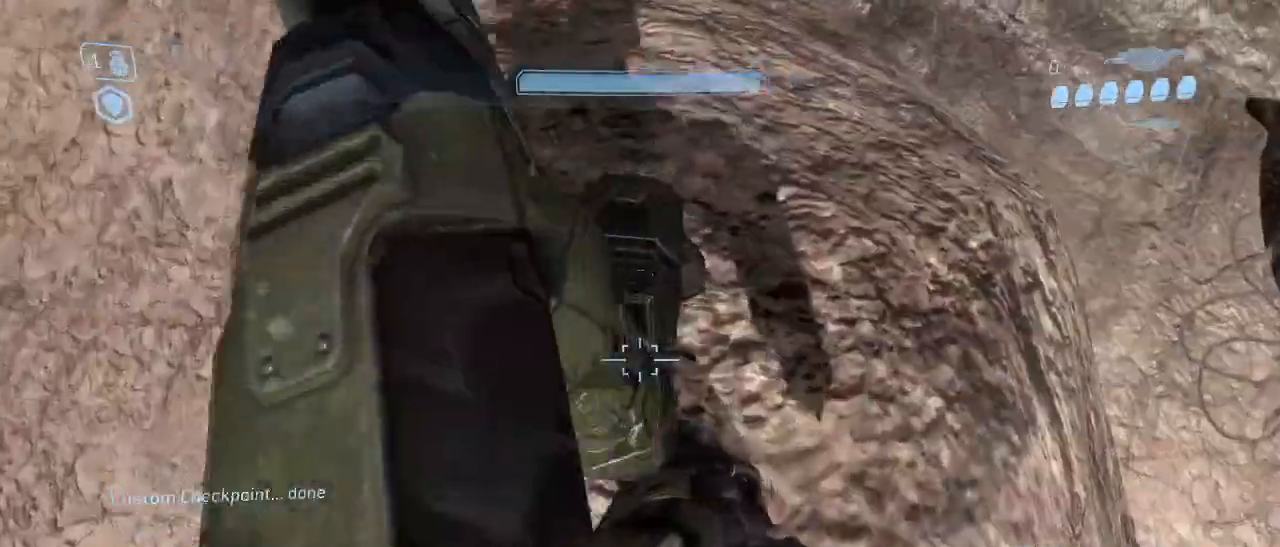
{"keys": ["shift"], "mouse": [], "events": [[150, "s", "up"]]}
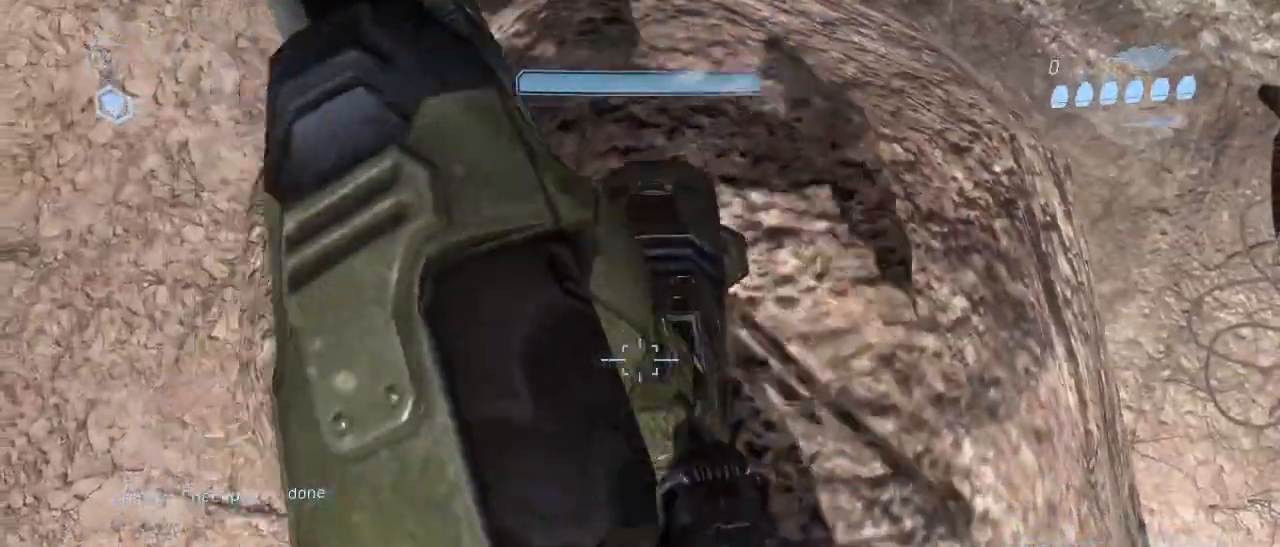
{"keys": ["shift"], "mouse": [], "events": []}
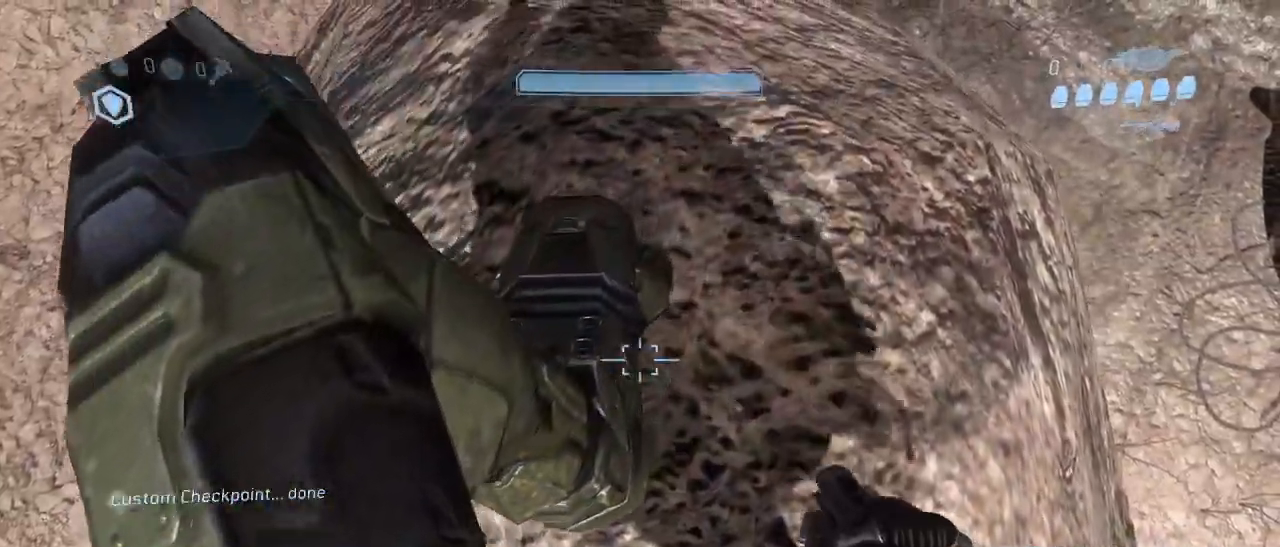
{"keys": ["w"], "mouse": [], "events": [[134, "shift", "up"], [450, "w", "down"]]}
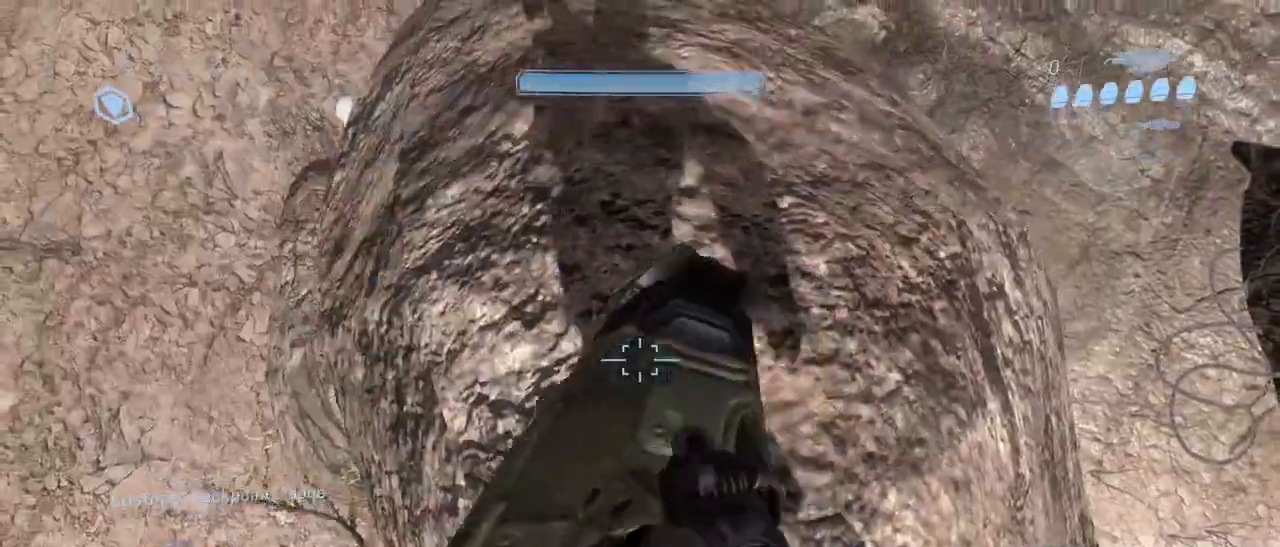
{"keys": ["w"], "mouse": [], "events": [[150, "space", "down"], [234, "space", "up"], [284, "mouse_left", "down"], [384, "mouse_left", "up"]]}
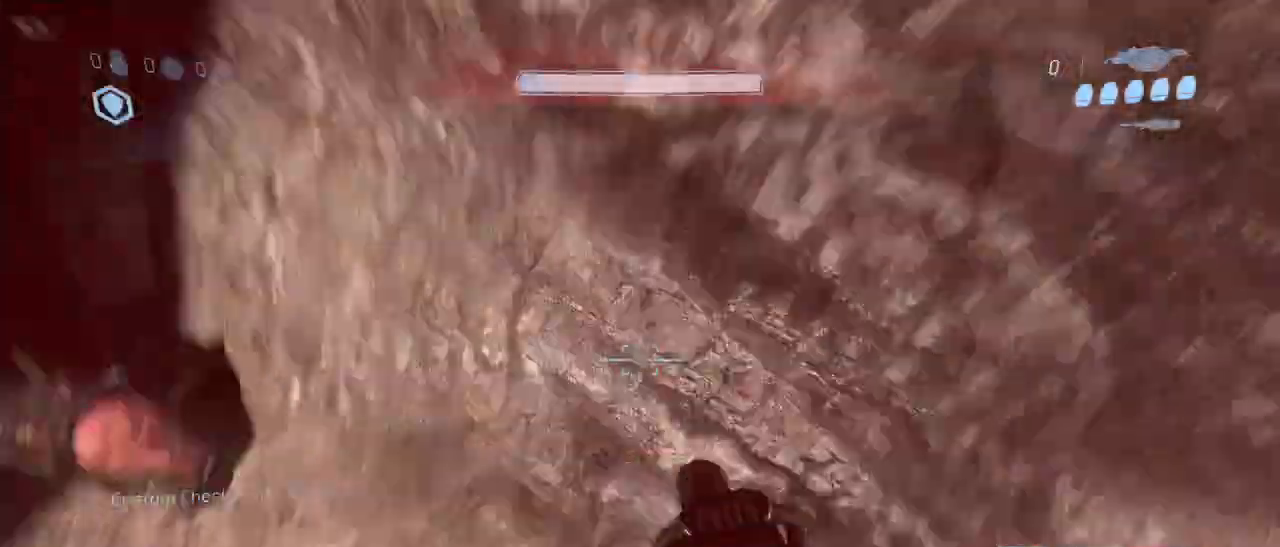
{"keys": ["w"], "mouse": []}
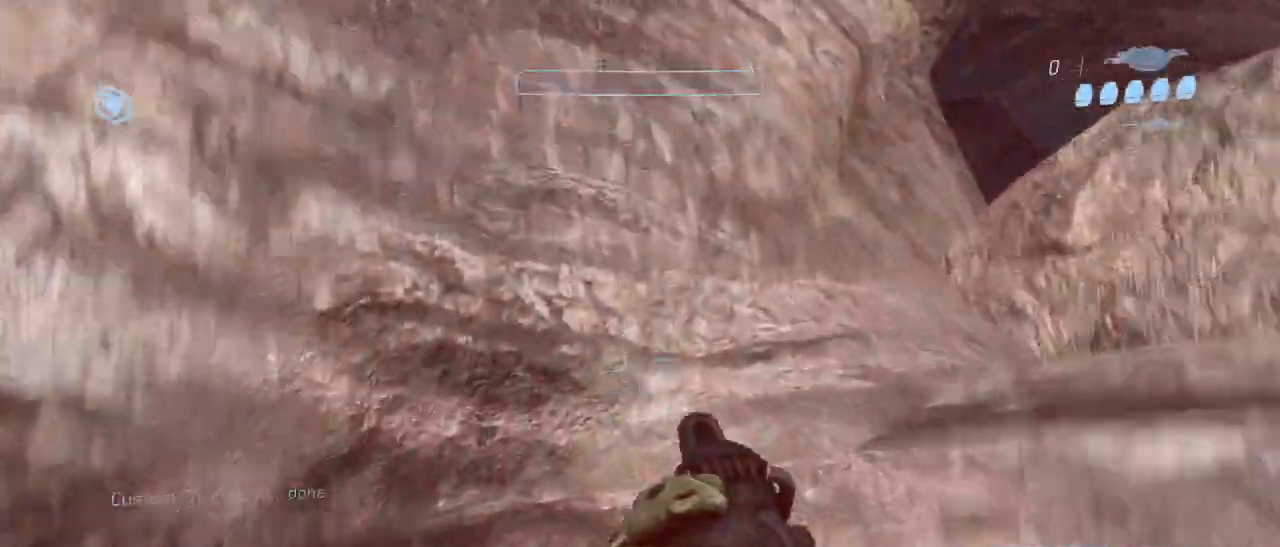
{"keys": ["shift", "w"], "mouse": [], "events": [[184, "shift", "down"]]}
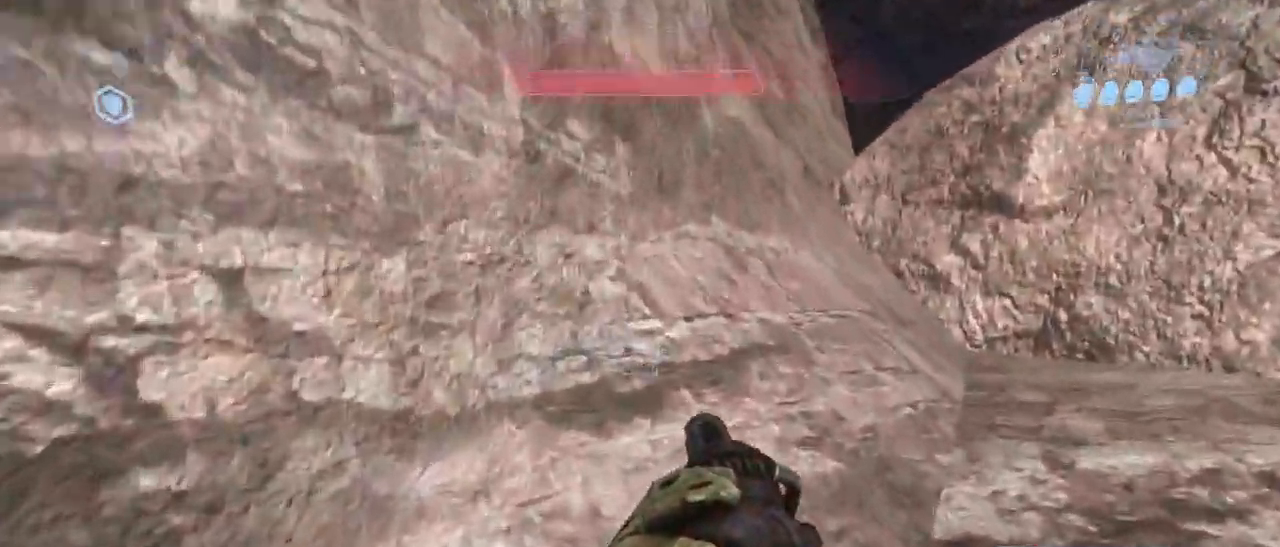
{"keys": ["w"], "mouse": [], "events": [[150, "shift", "up"]]}
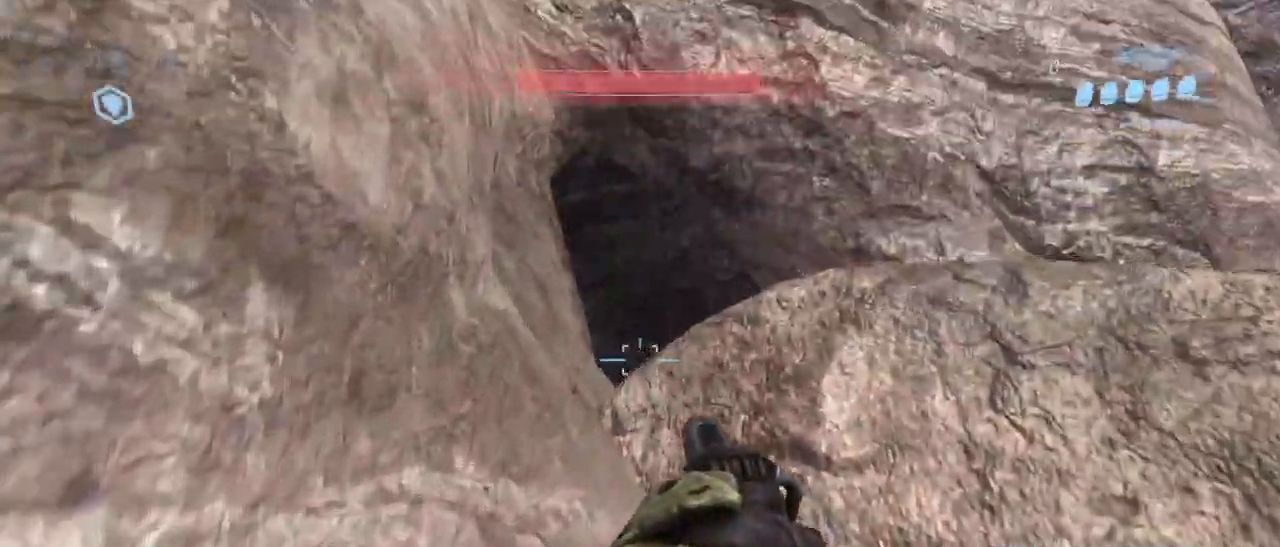
{"keys": ["w"], "mouse": [], "events": []}
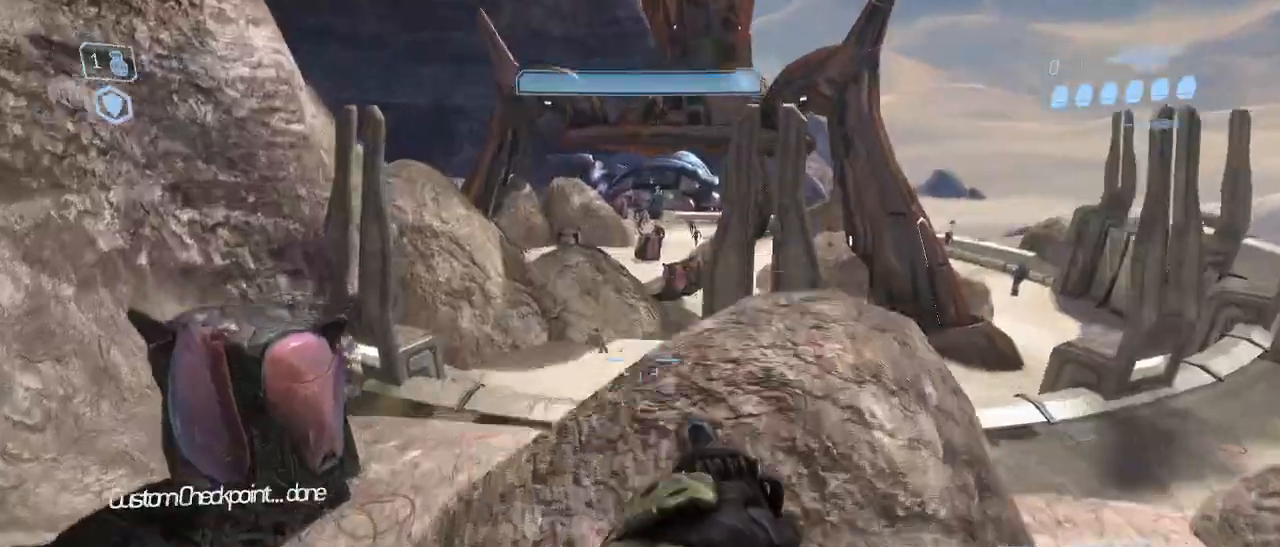
{"keys": ["w"], "mouse": [], "events": []}
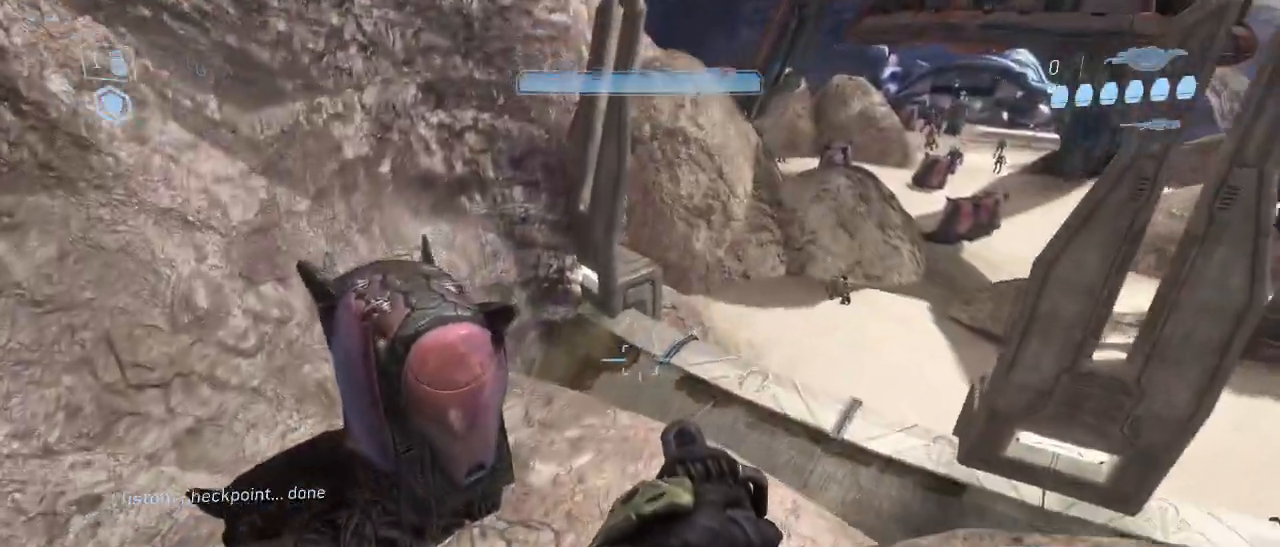
{"keys": ["w"], "mouse": [], "events": []}
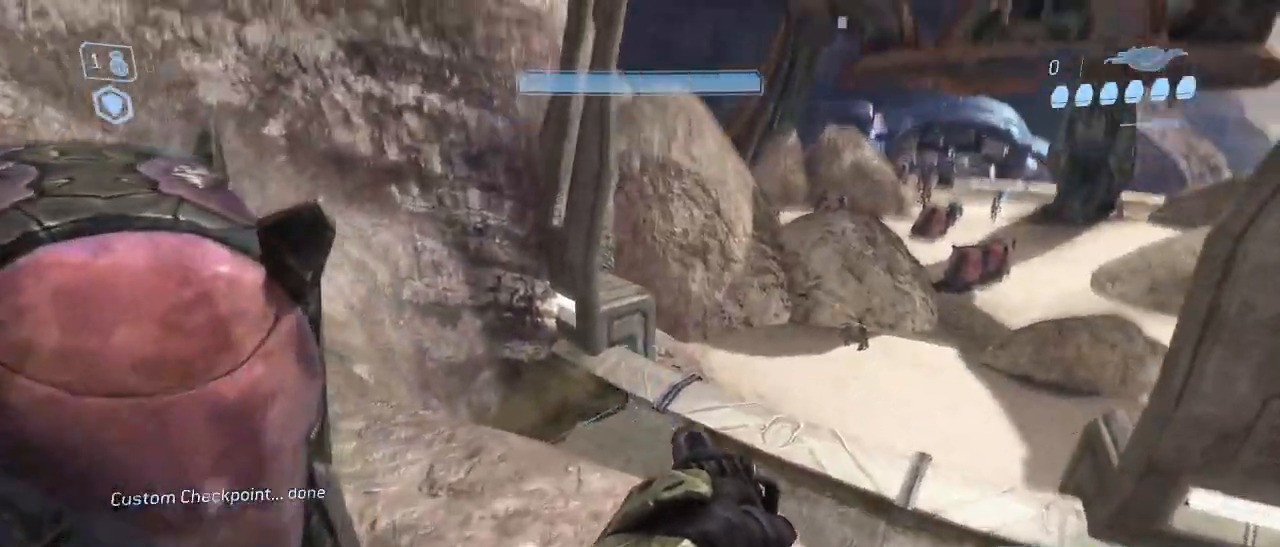
{"keys": ["w"], "mouse": [], "events": [[17, "f", "down"], [117, "f", "up"], [200, "q", "down"], [300, "q", "up"]]}
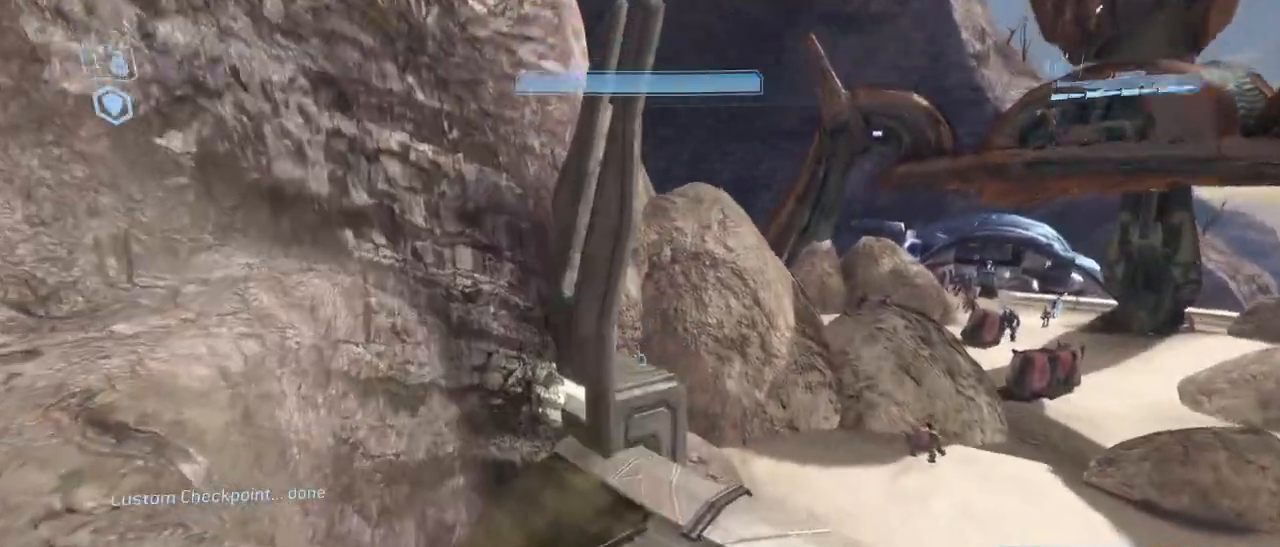
{"keys": ["w"], "mouse": [], "events": [[317, "q", "down"], [417, "q", "up"]]}
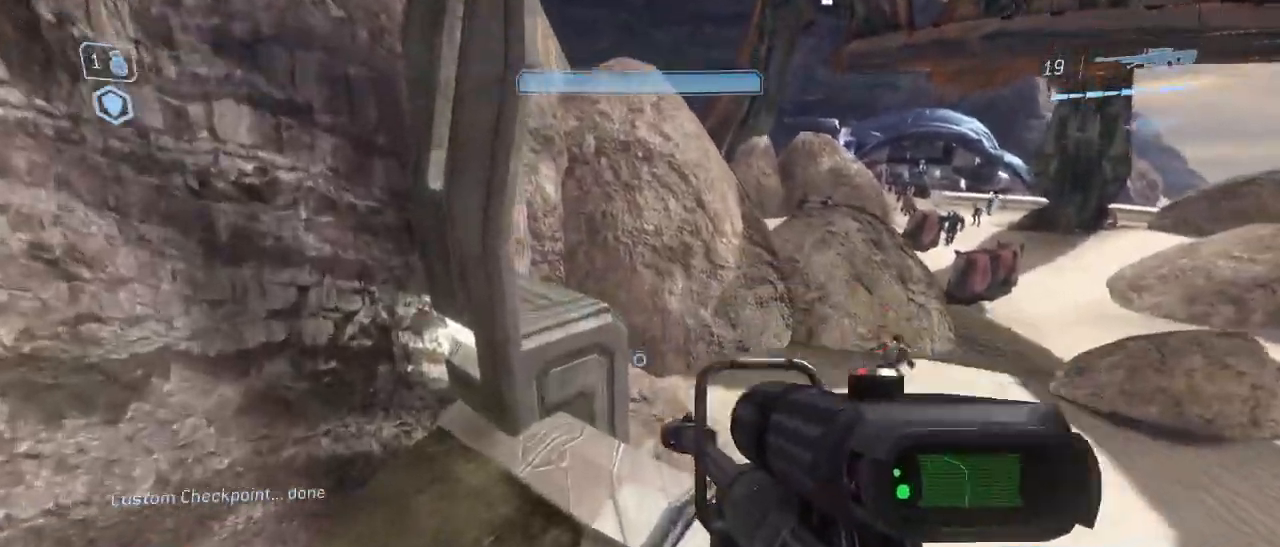
{"keys": ["space", "w"], "mouse": [], "events": [[434, "space", "down"]]}
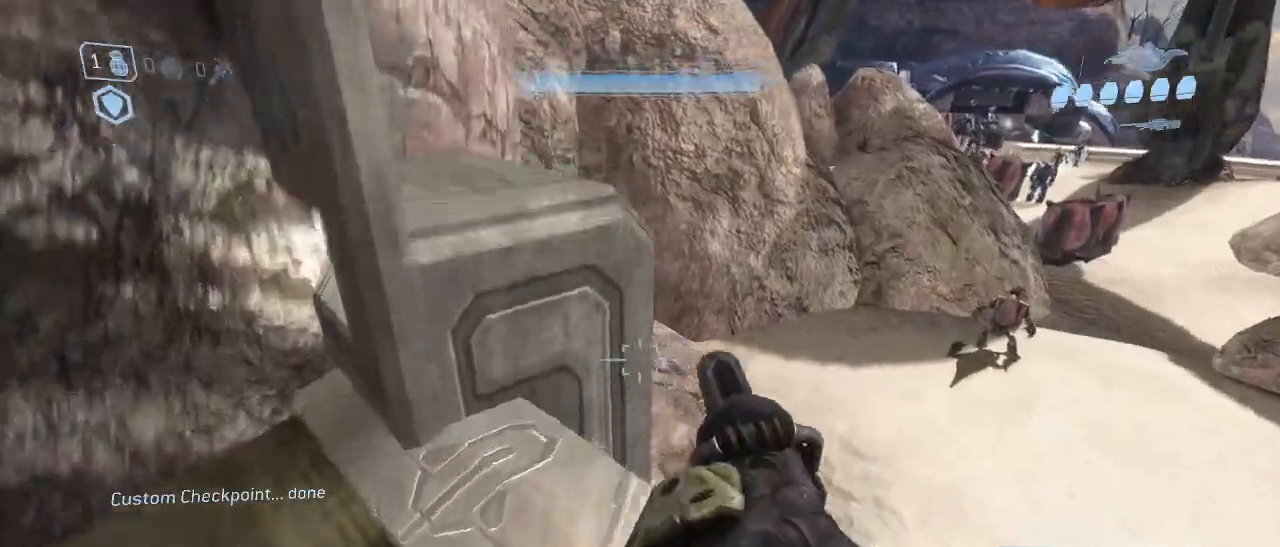
{"keys": ["w"], "mouse": [], "events": [[17, "space", "up"]]}
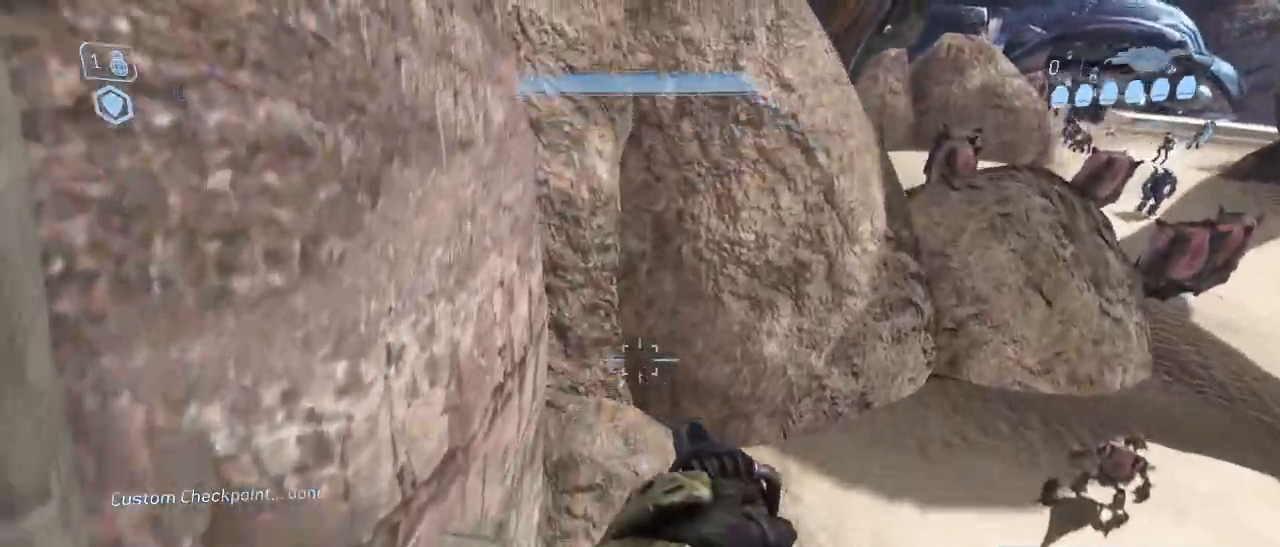
{"keys": ["w"], "mouse": [], "events": [[184, "a", "down"], [367, "a", "up"]]}
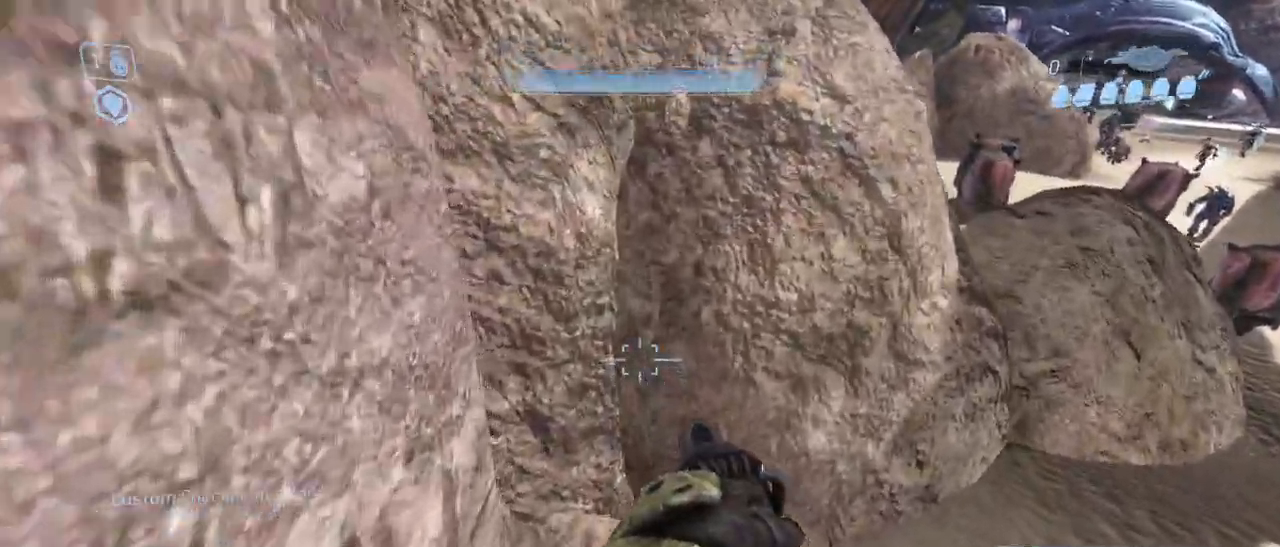
{"keys": ["w"], "mouse": [], "events": [[150, "a", "down"], [284, "a", "up"]]}
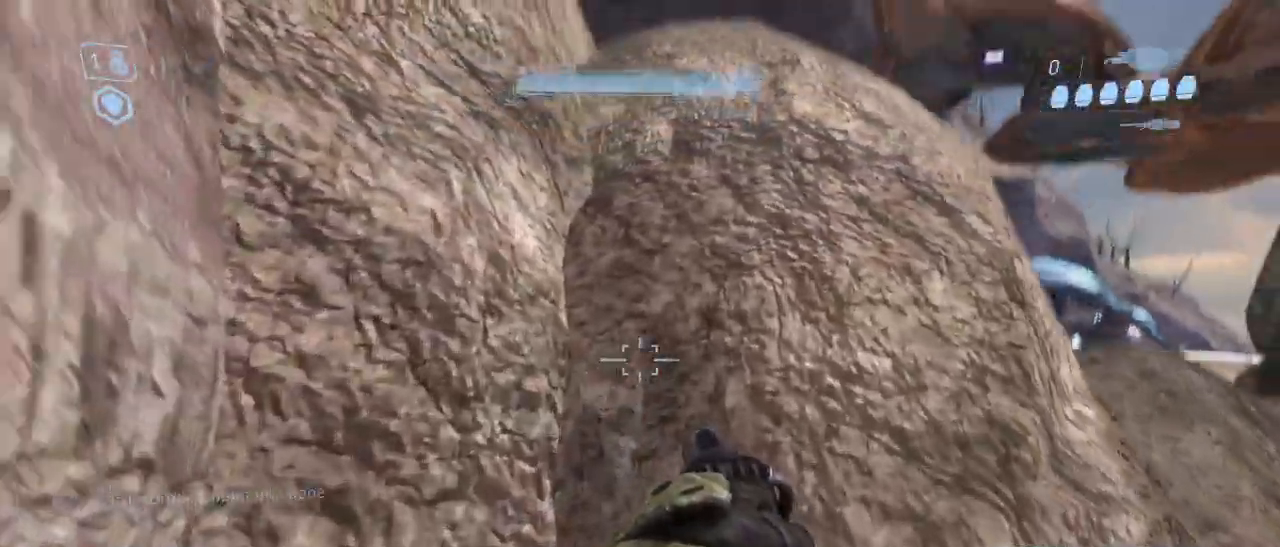
{"keys": ["shift", "w"], "mouse": [], "events": [[300, "space", "down"], [400, "shift", "down"], [400, "space", "up"]]}
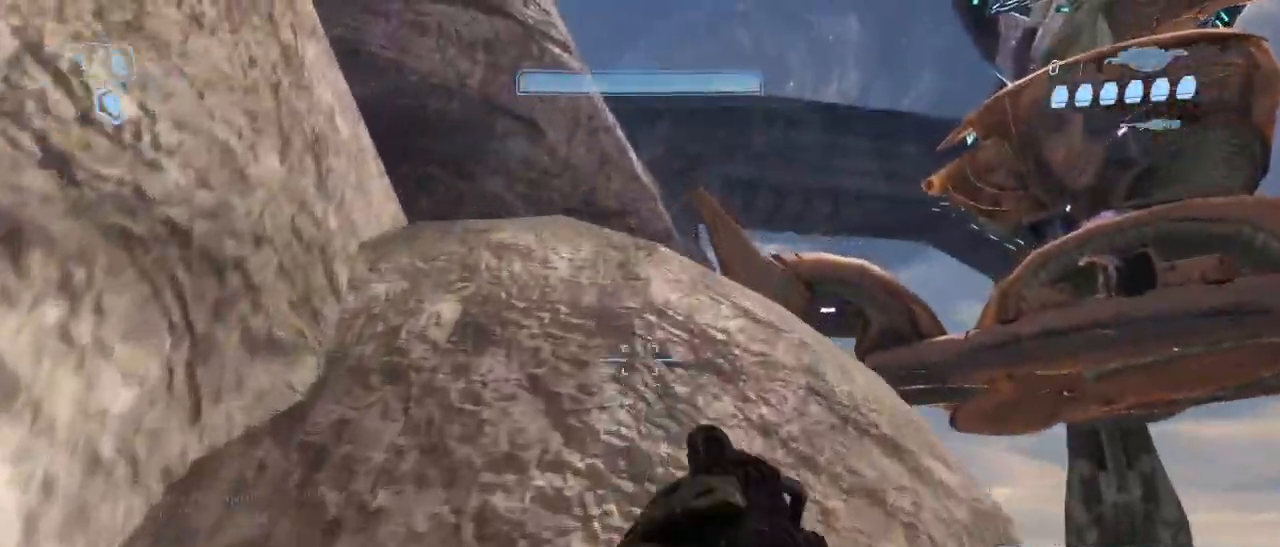
{"keys": ["w"], "mouse": [], "events": [[500, "shift", "up"]]}
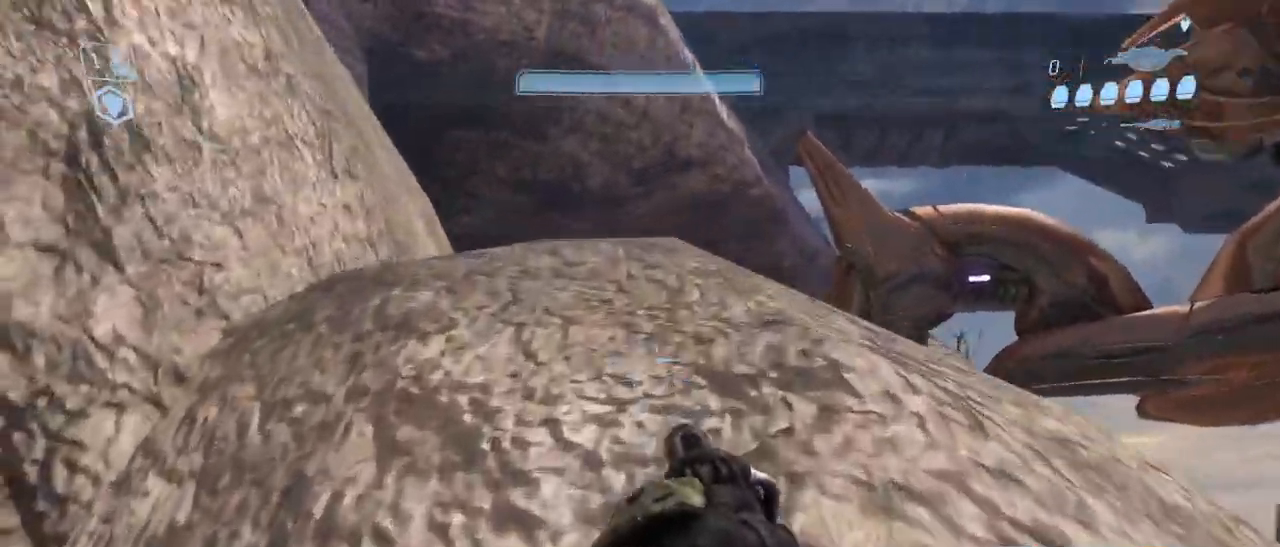
{"keys": [], "mouse": [], "events": [[50, "d", "down"], [384, "d", "up"], [384, "w", "up"]]}
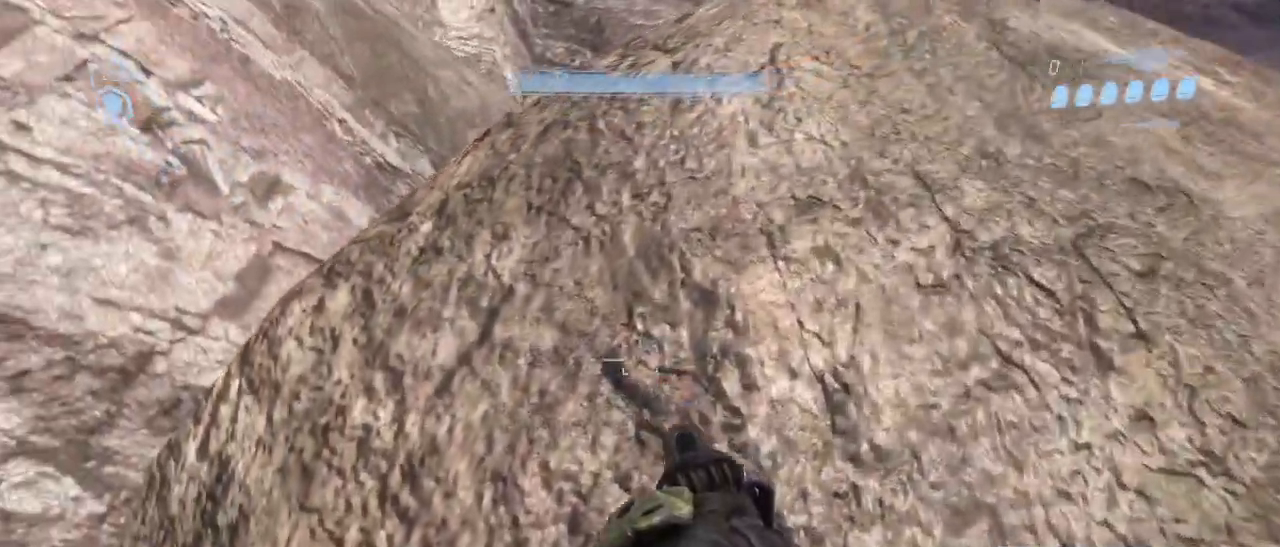
{"keys": ["shift", "w"], "mouse": [], "events": [[67, "w", "down"], [250, "space", "down"], [350, "shift", "down"], [450, "space", "up"]]}
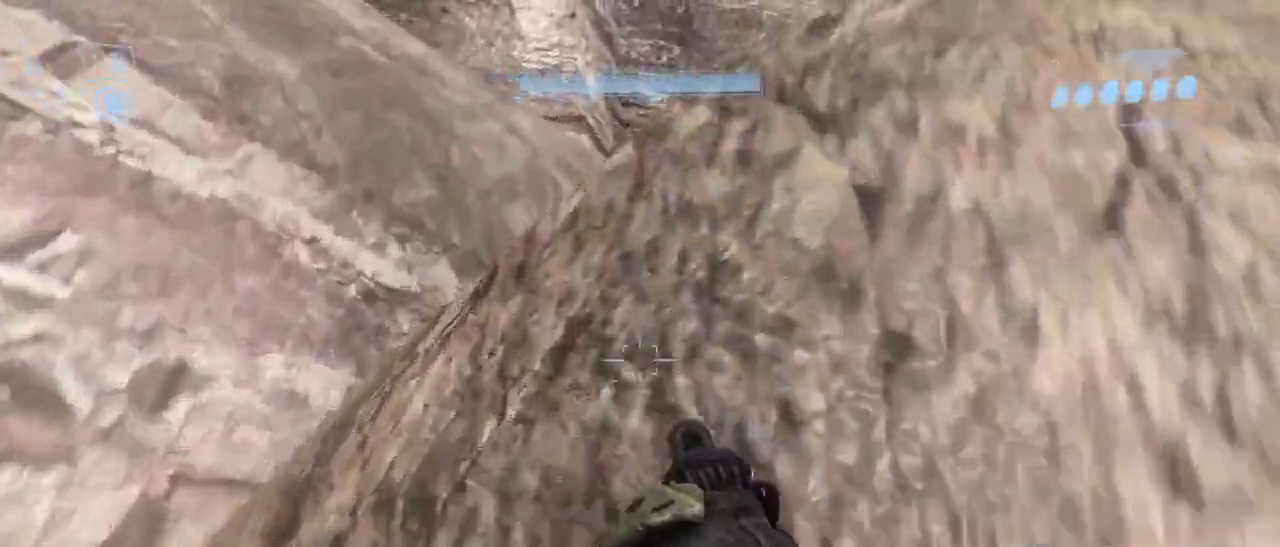
{"keys": ["d", "shift", "w"], "mouse": [], "events": [[467, "d", "down"]]}
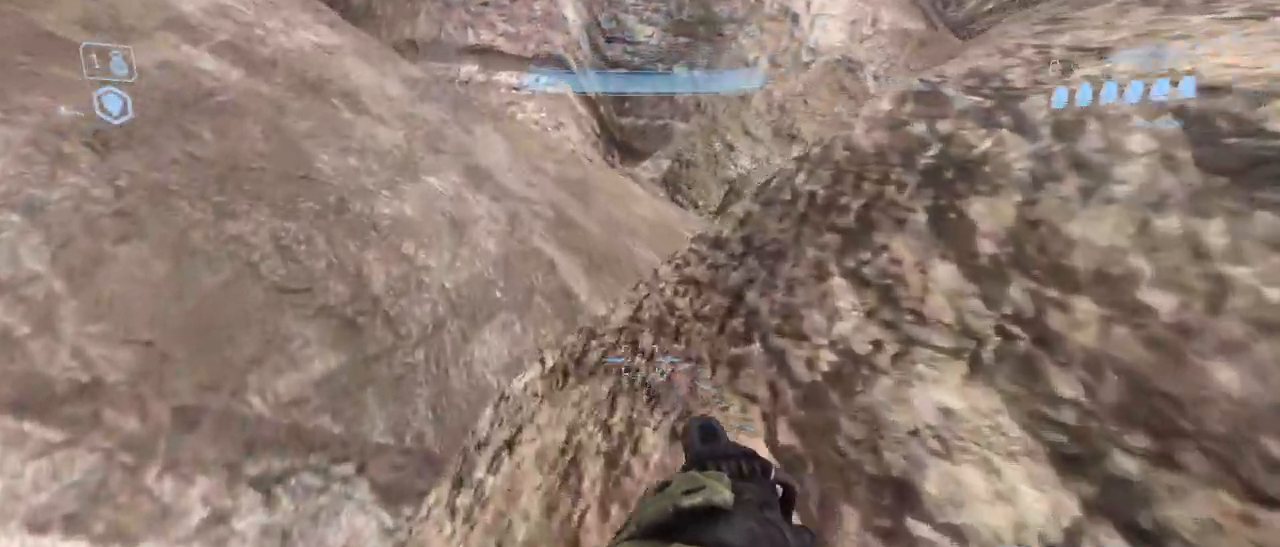
{"keys": ["shift", "space", "w"], "mouse": [], "events": [[150, "d", "up"], [234, "shift", "up"], [384, "space", "down"], [467, "shift", "down"]]}
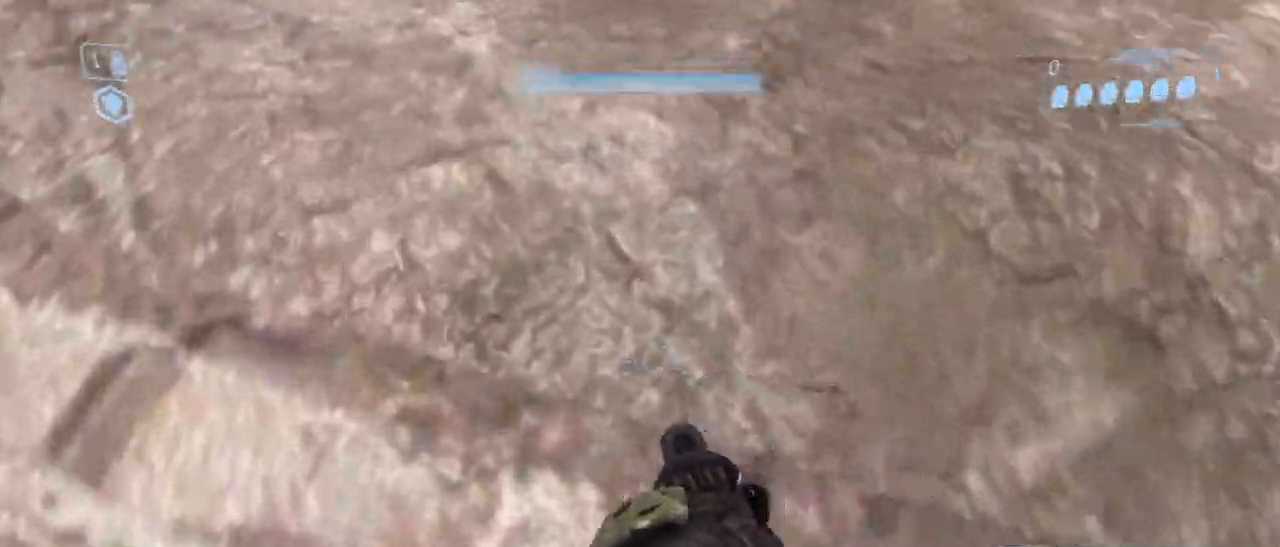
{"keys": ["d", "w"], "mouse": [], "events": [[17, "space", "up"], [200, "d", "down"], [300, "space", "down"], [400, "space", "up"], [484, "shift", "up"]]}
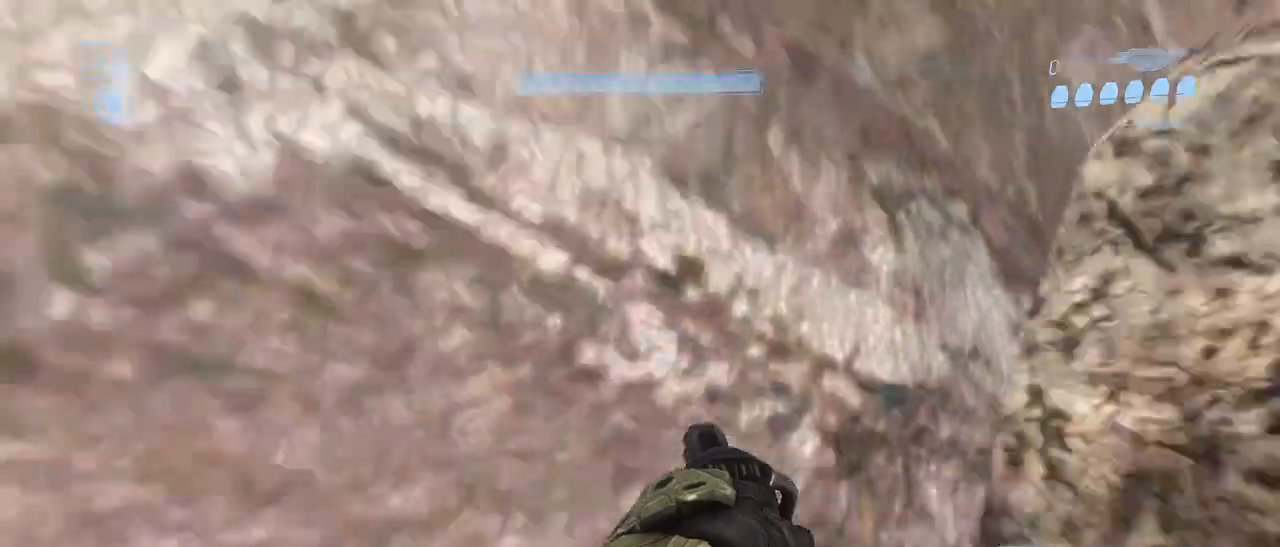
{"keys": ["w"], "mouse": [], "events": [[417, "d", "up"]]}
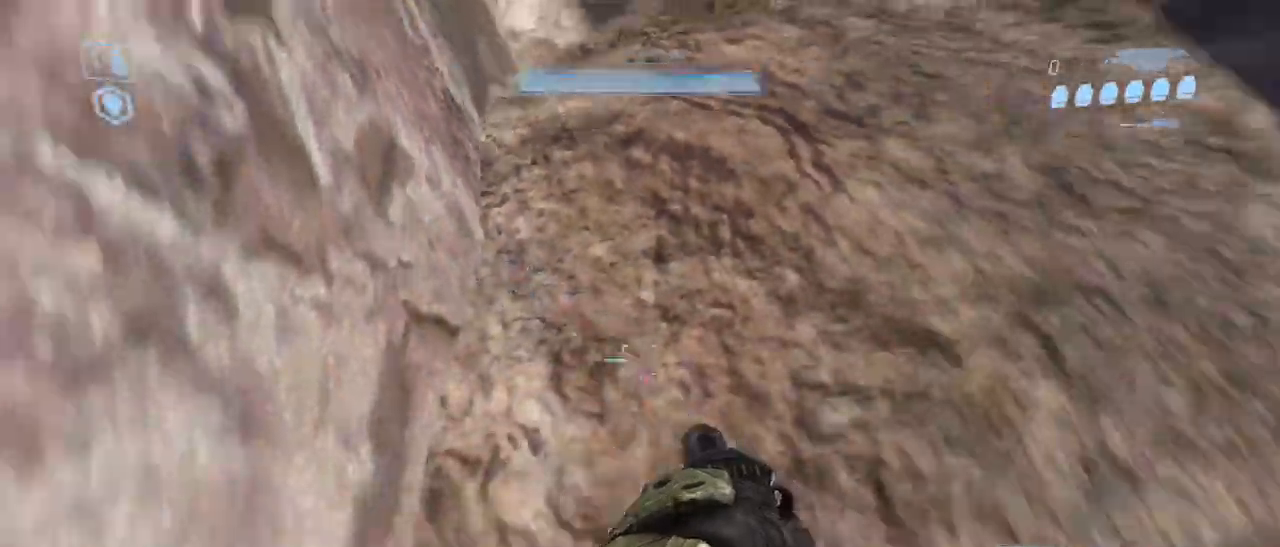
{"keys": [], "mouse": [], "events": [[150, "w", "up"]]}
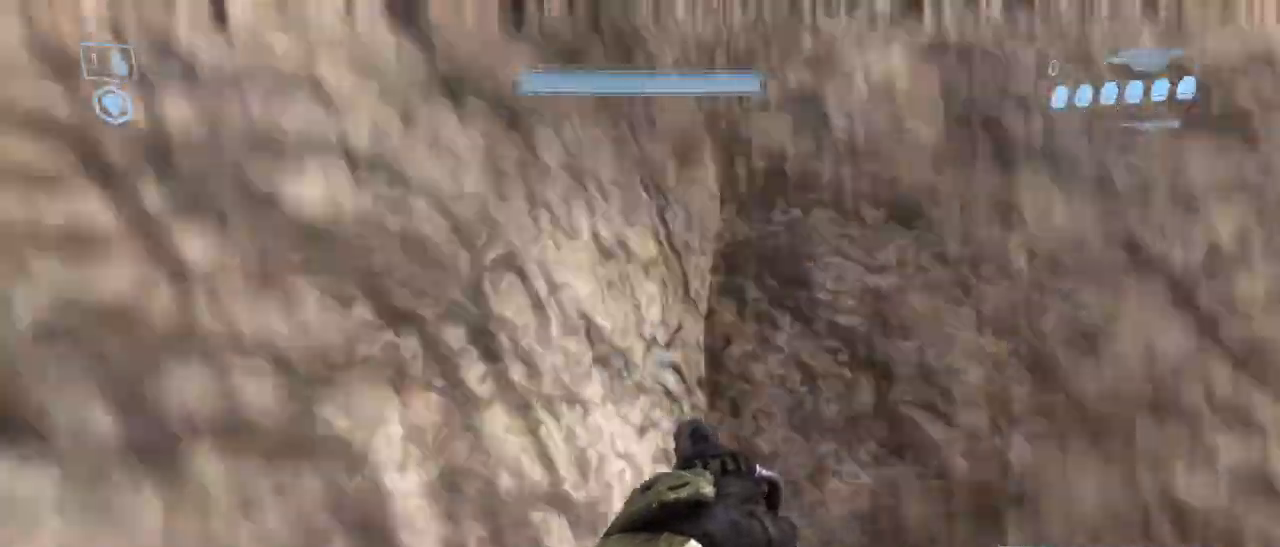
{"keys": ["w"], "mouse": [], "events": [[217, "w", "down"]]}
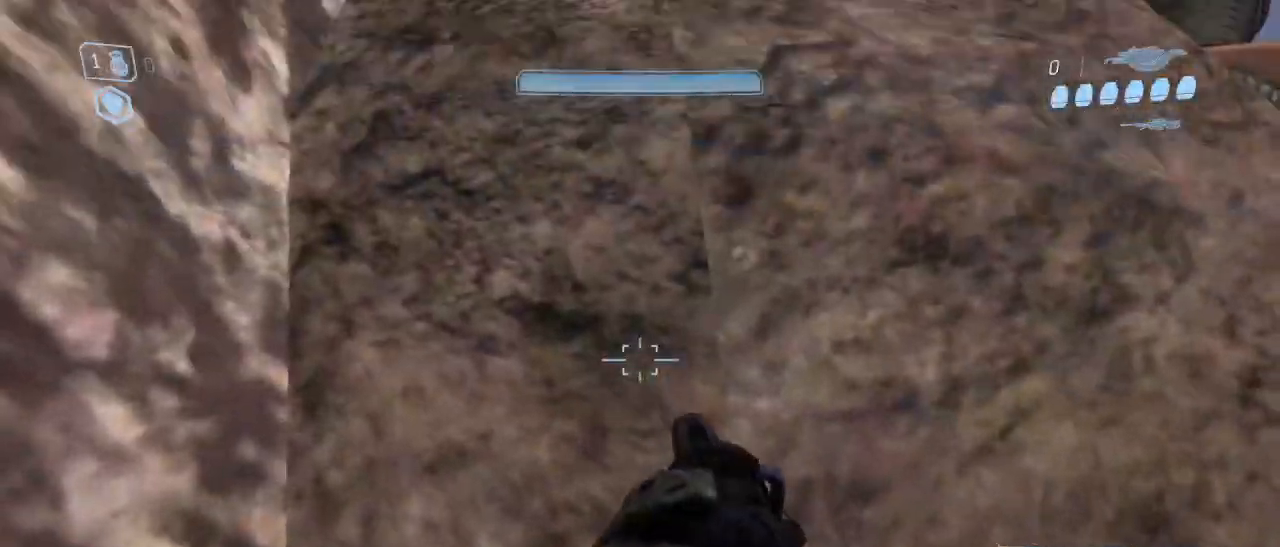
{"keys": ["d", "s"], "mouse": [], "events": [[34, "w", "up"], [184, "d", "down"], [217, "s", "down"], [317, "space", "down"], [367, "space", "up"]]}
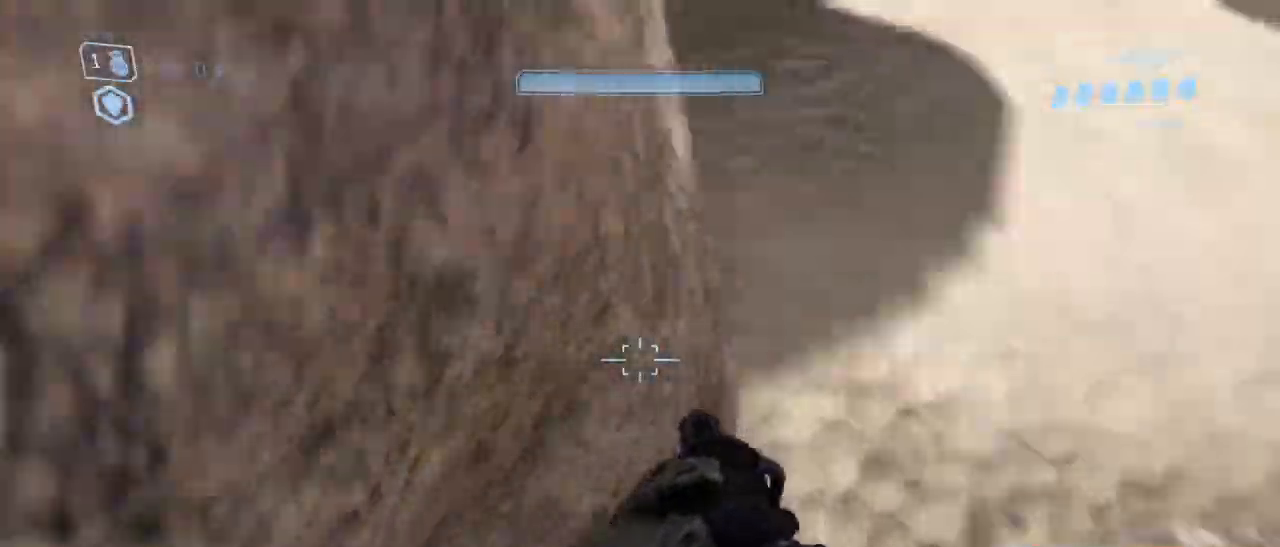
{"keys": ["s"], "mouse": [], "events": [[234, "s", "up"], [284, "s", "down"], [484, "d", "up"]]}